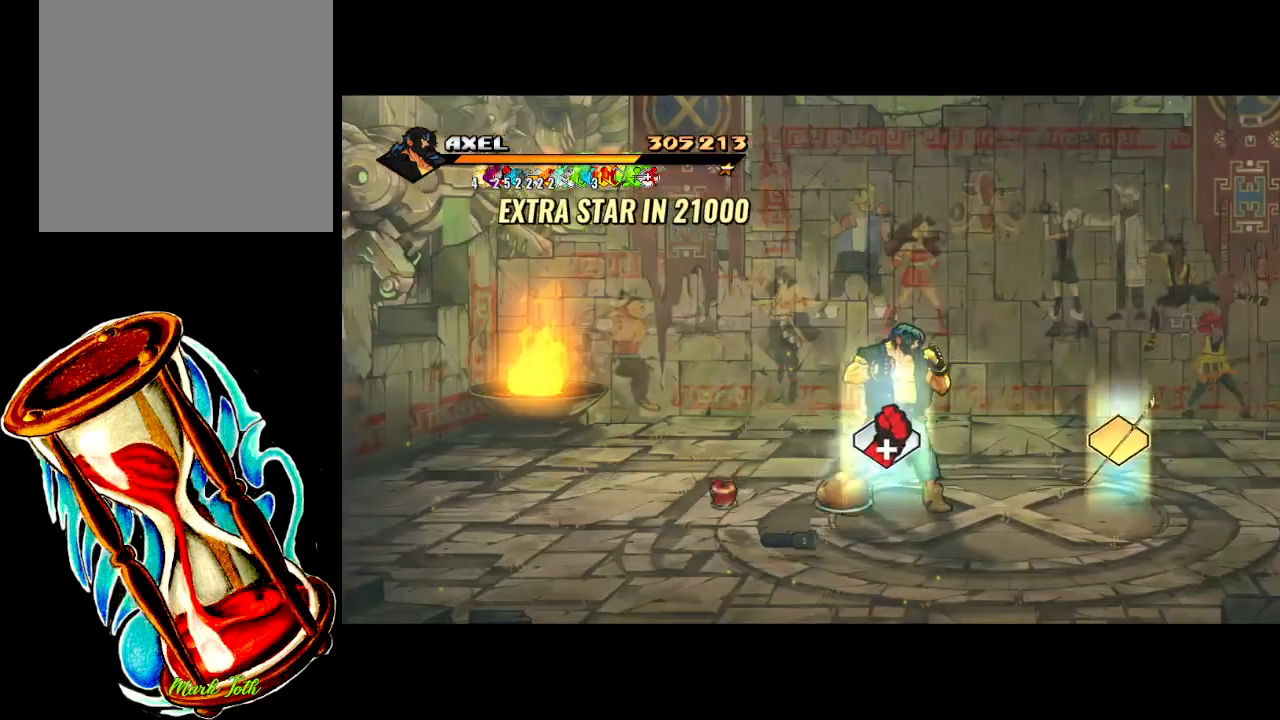
Gameplay with a controller (Xbox layout); each line is a JSON object with the inputs held at the frame after it. "events" lists button and stick changes between this image and that frame as [ms after this image, input, new state], when the widget could be followed in between. Not read: left_stick right_stick.
{"buttons": ["DPAD_LEFT"], "events": [[100, "B", "up"], [417, "DPAD_LEFT", "down"]]}
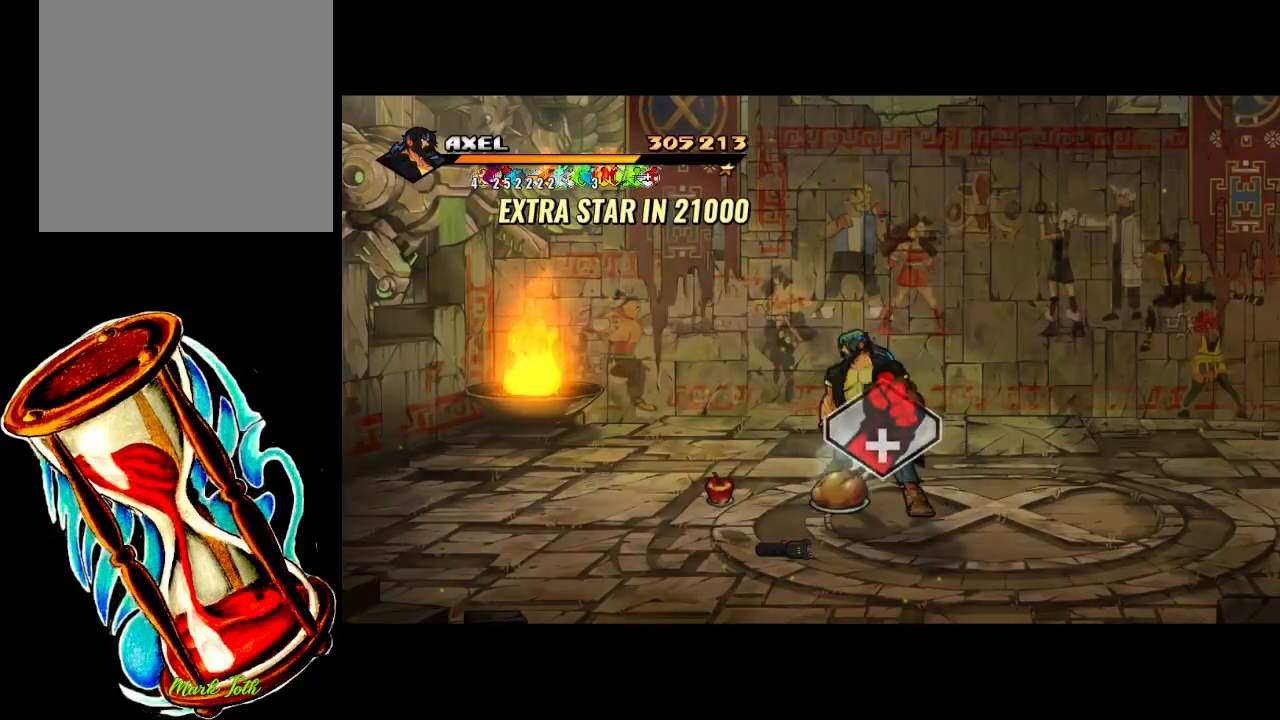
{"buttons": ["B"], "events": [[133, "DPAD_LEFT", "up"], [383, "B", "down"]]}
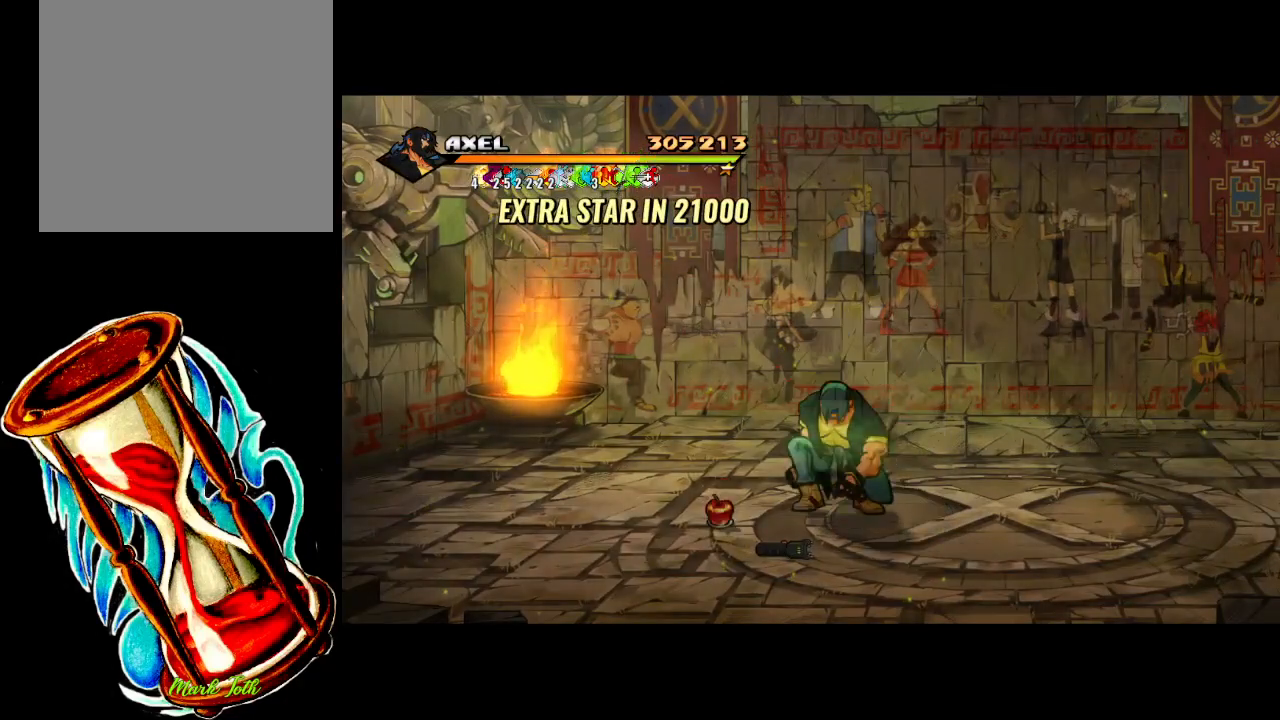
{"buttons": ["DPAD_LEFT"], "events": [[33, "B", "up"], [183, "DPAD_LEFT", "down"]]}
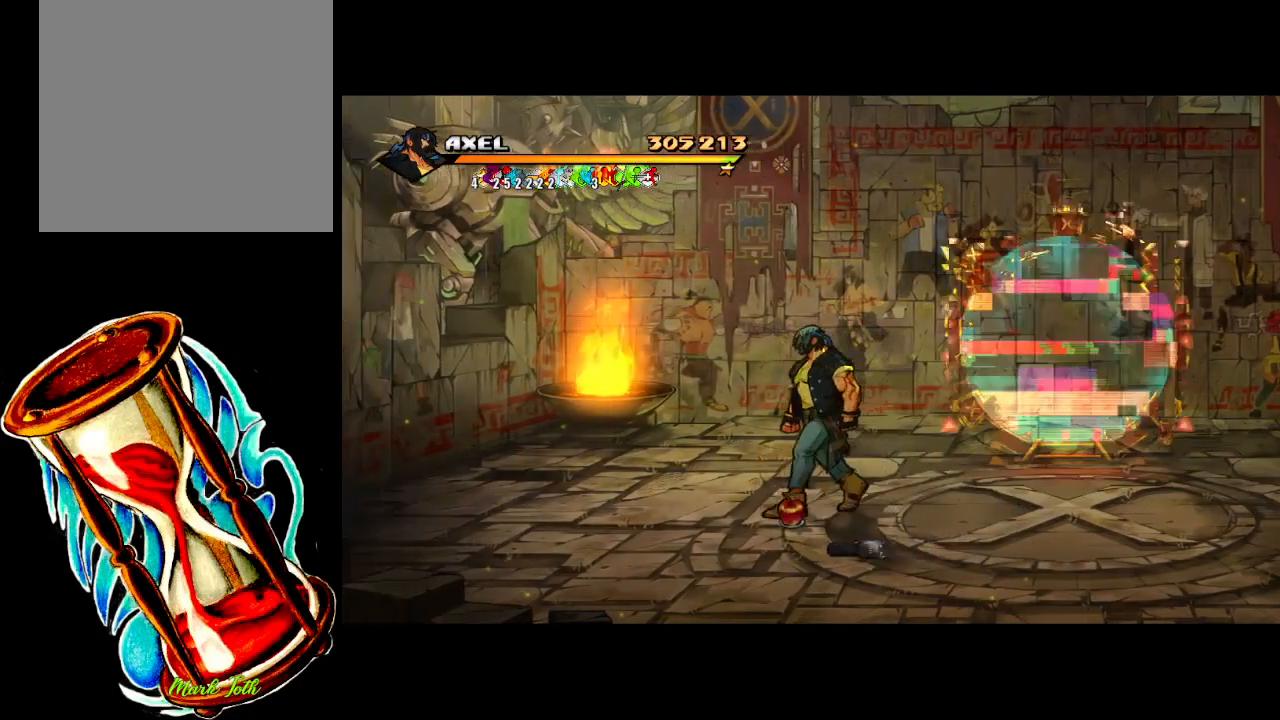
{"buttons": ["DPAD_RIGHT"], "events": [[150, "DPAD_LEFT", "up"], [167, "B", "down"], [317, "B", "up"], [417, "DPAD_RIGHT", "down"]]}
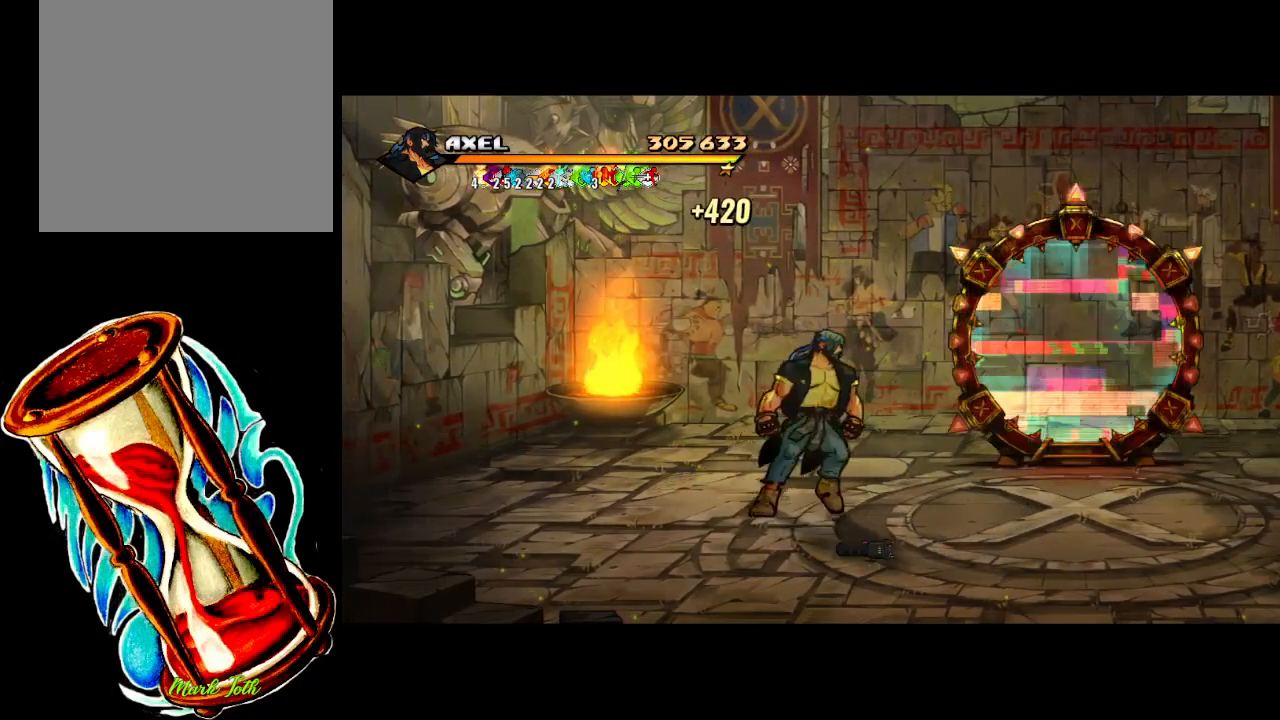
{"buttons": ["DPAD_RIGHT"], "events": []}
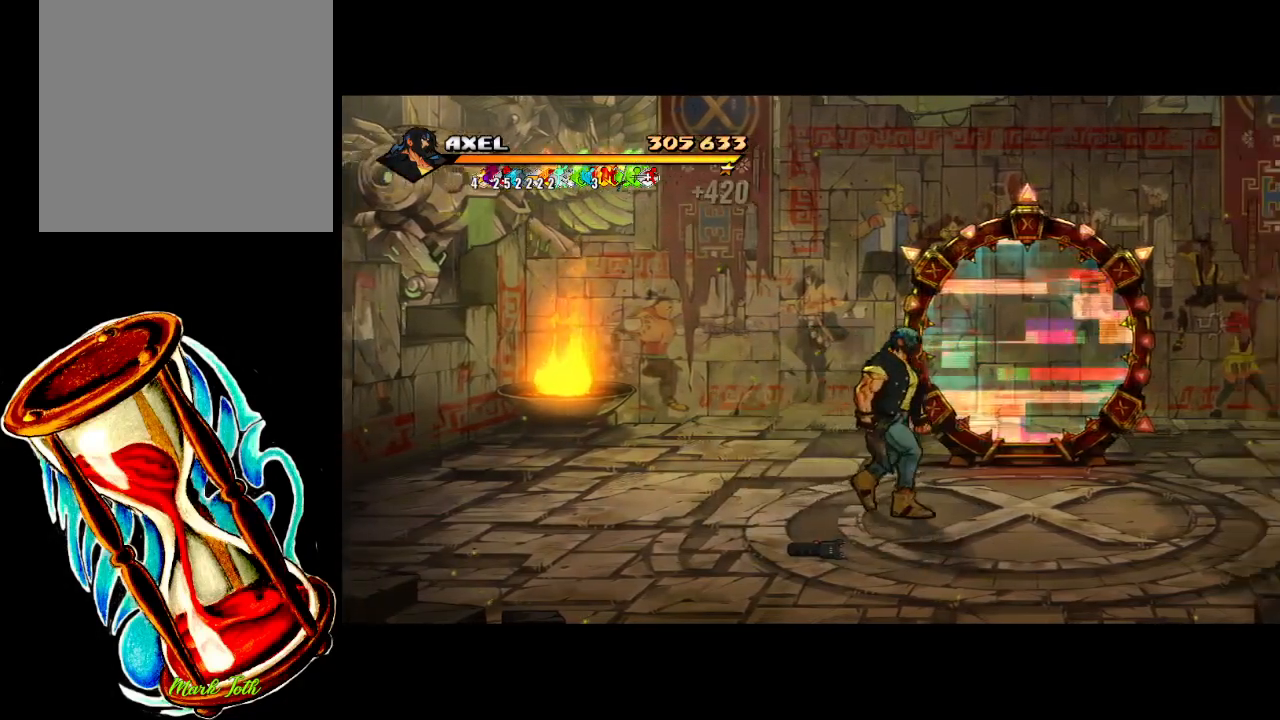
{"buttons": ["DPAD_UP"], "events": [[283, "DPAD_UP", "down"], [467, "DPAD_RIGHT", "up"]]}
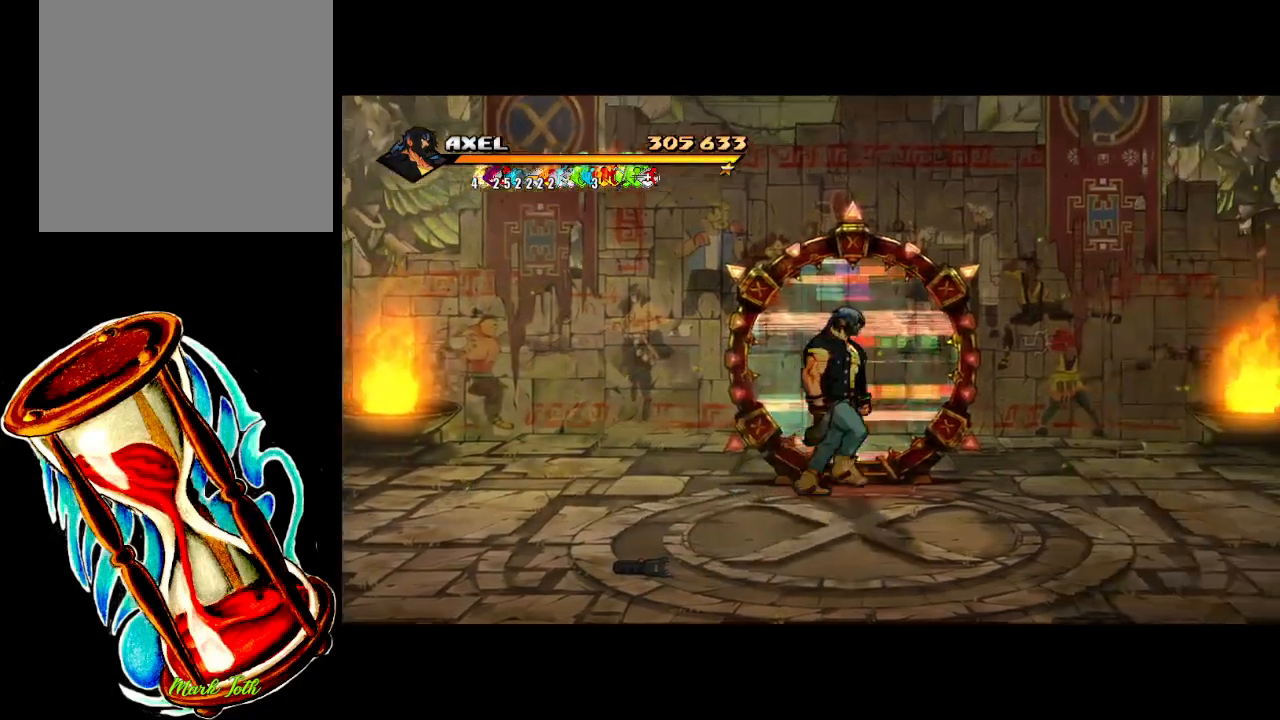
{"buttons": ["DPAD_UP"], "events": []}
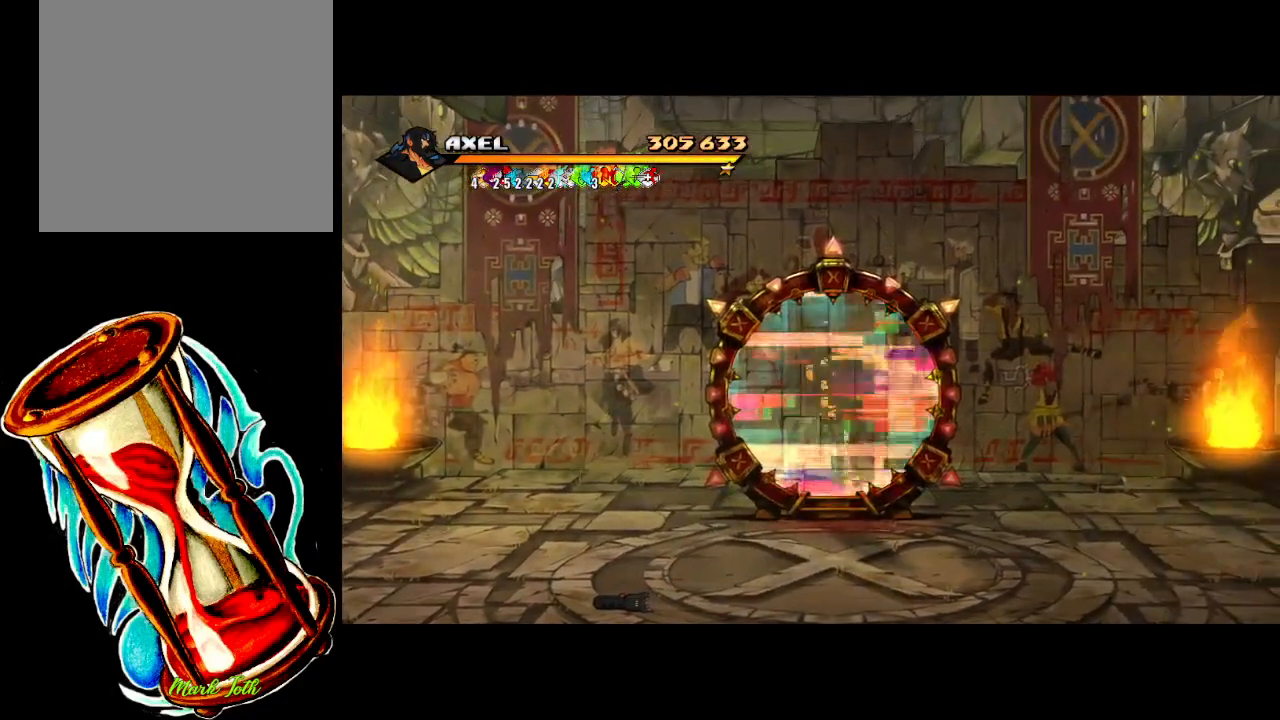
{"buttons": [], "events": [[83, "DPAD_UP", "up"]]}
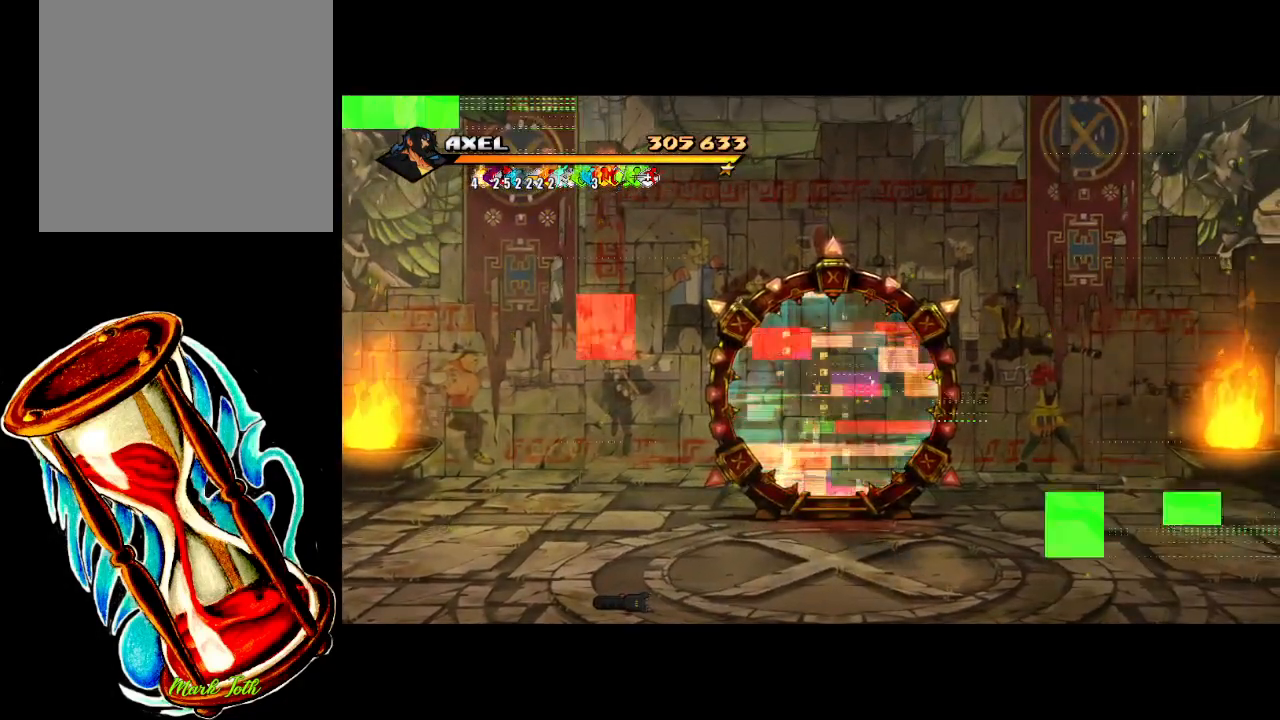
{"buttons": [], "events": []}
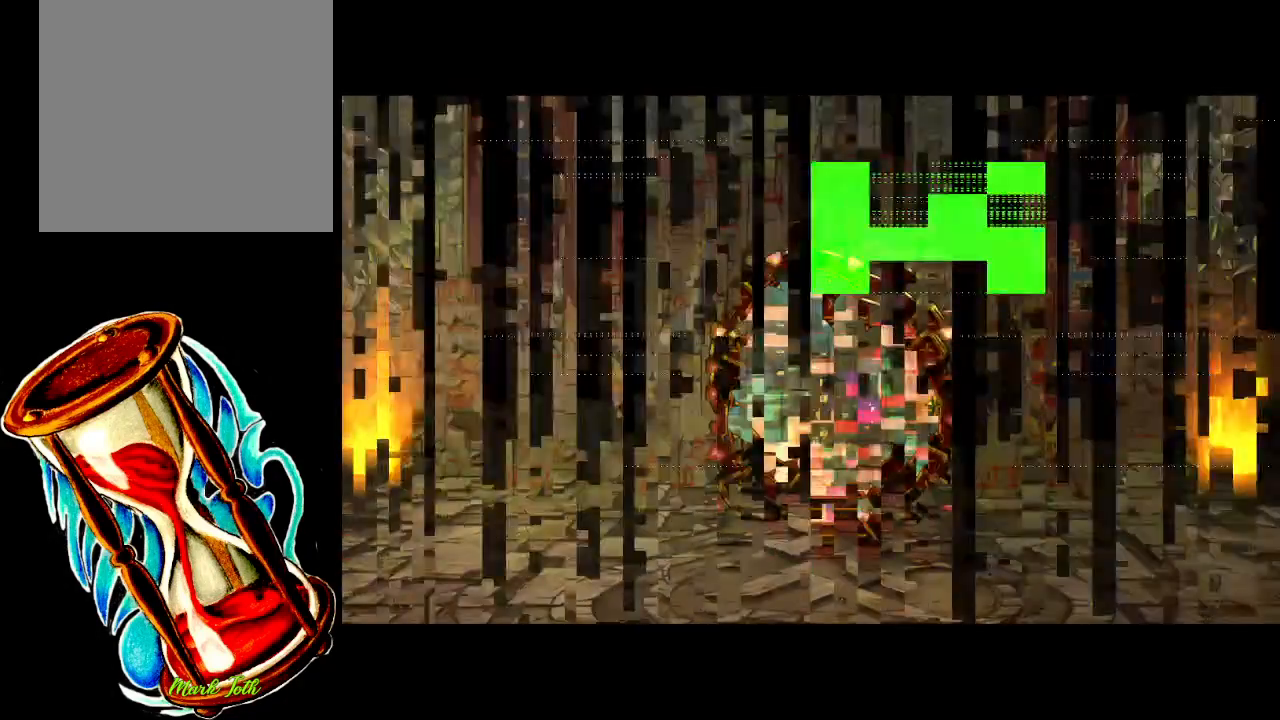
{"buttons": [], "events": []}
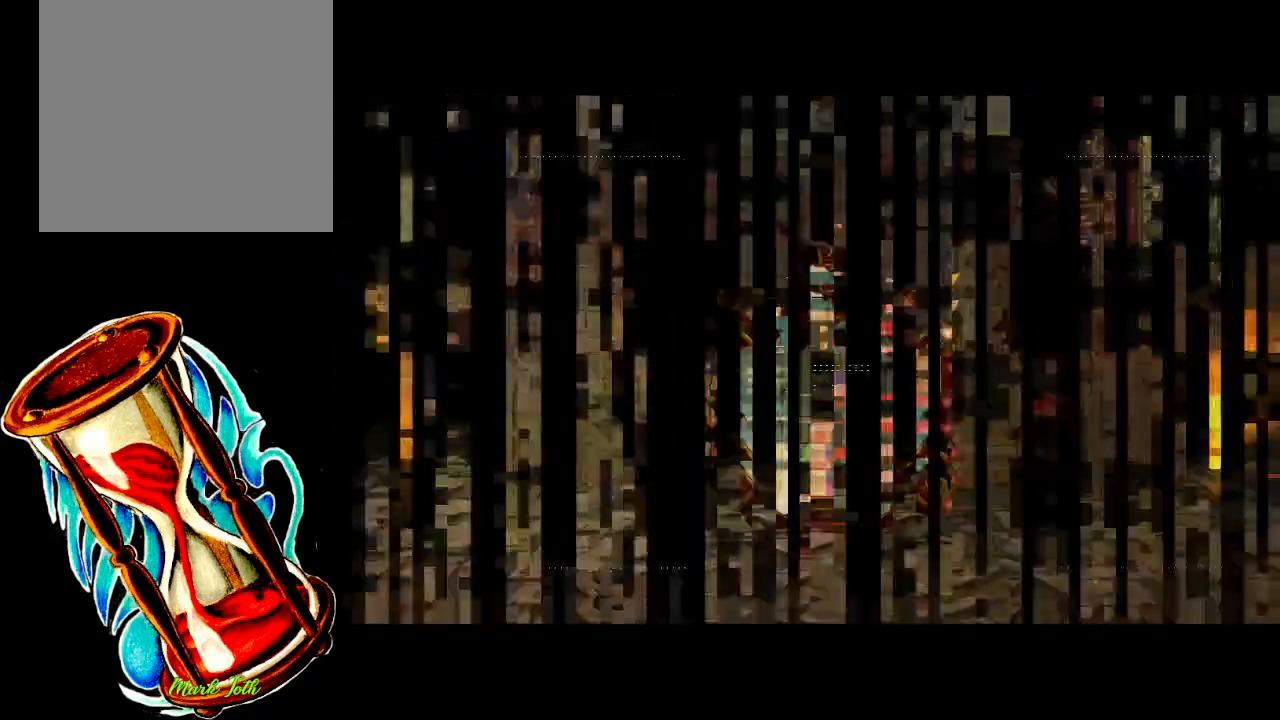
{"buttons": [], "events": []}
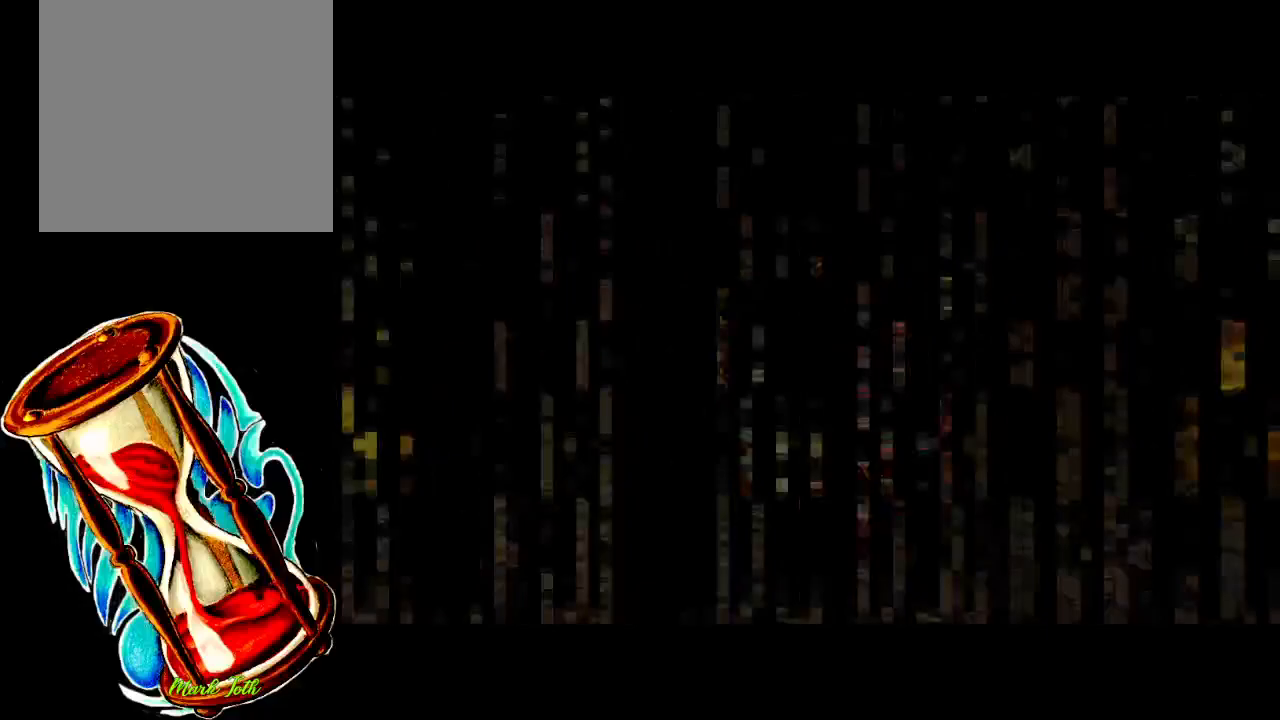
{"buttons": [], "events": []}
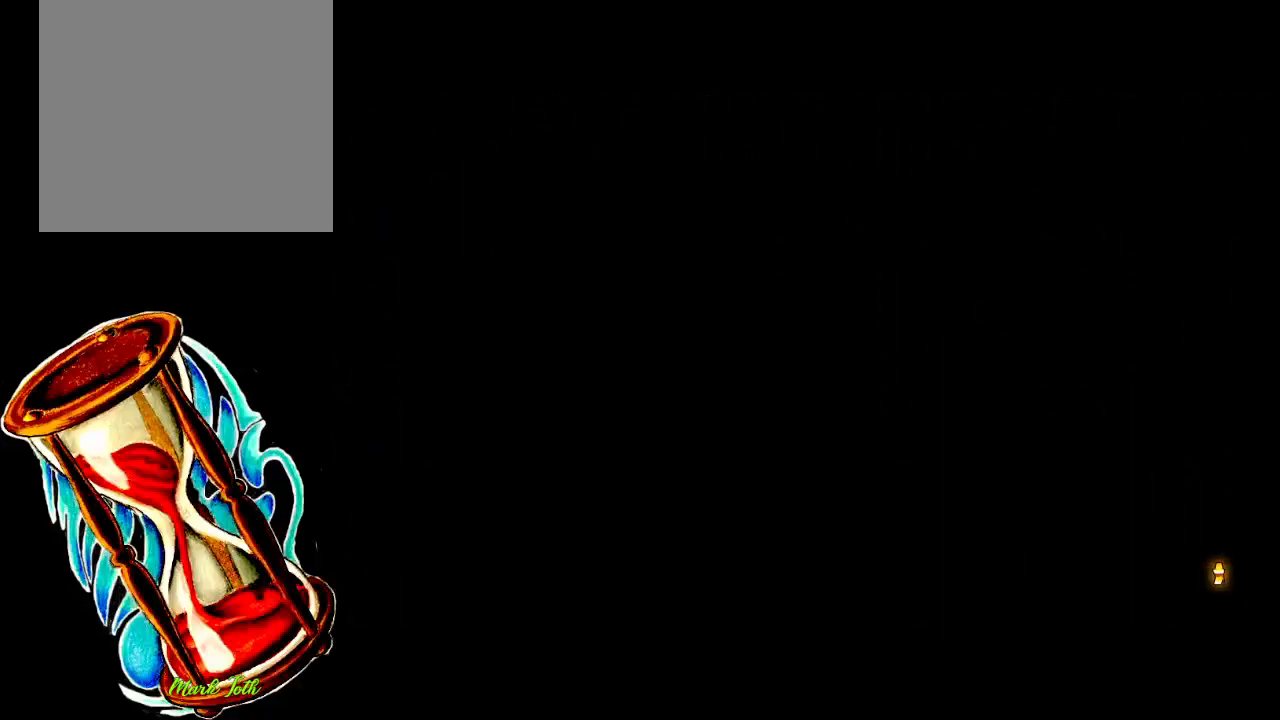
{"buttons": [], "events": []}
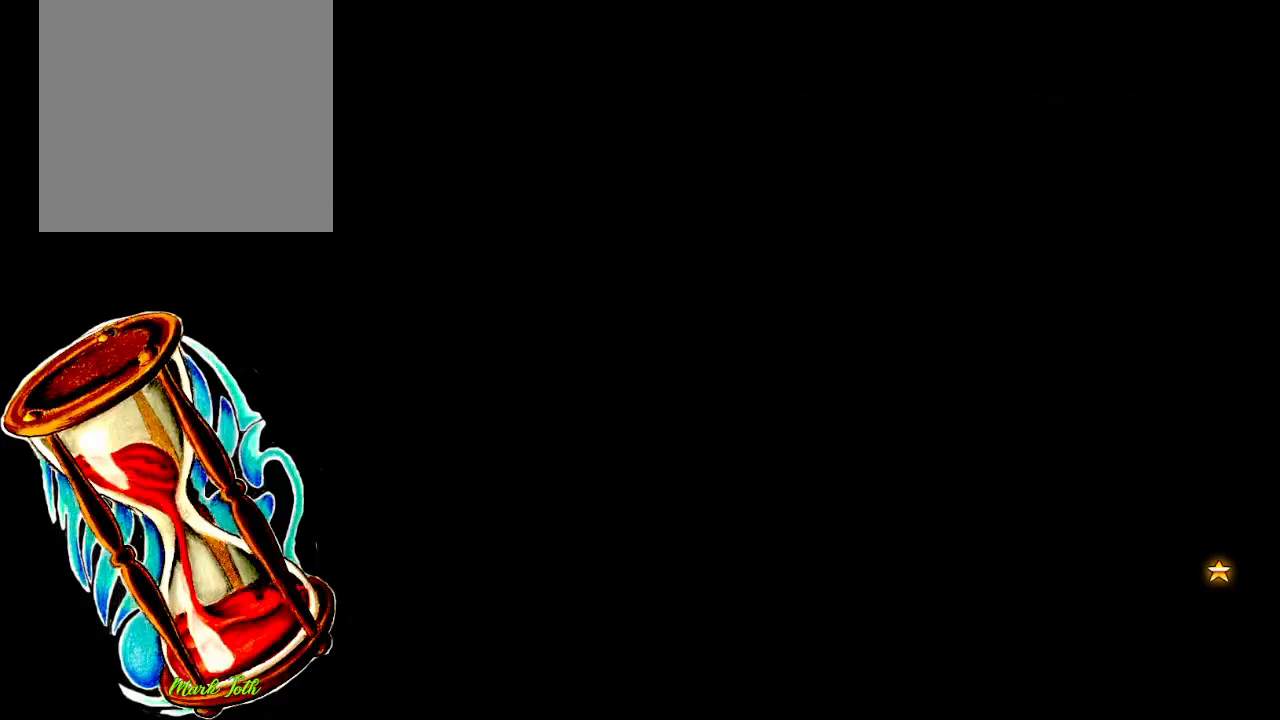
{"buttons": [], "events": []}
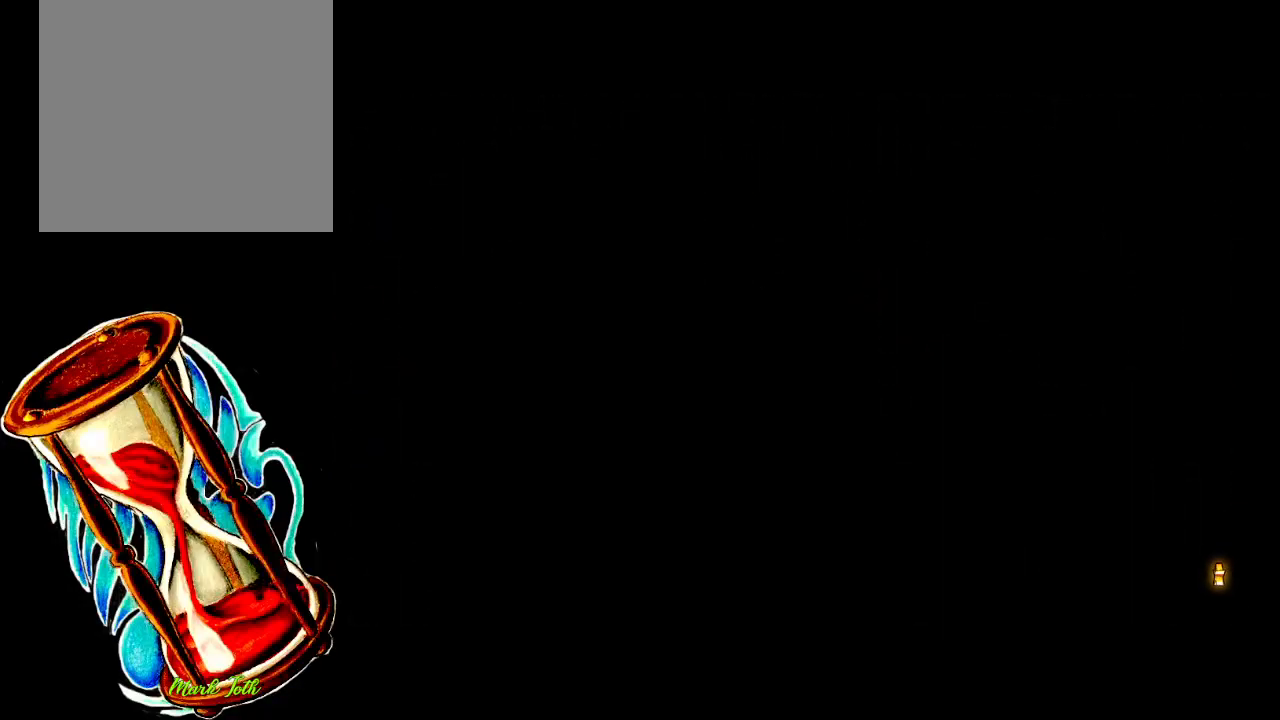
{"buttons": [], "events": []}
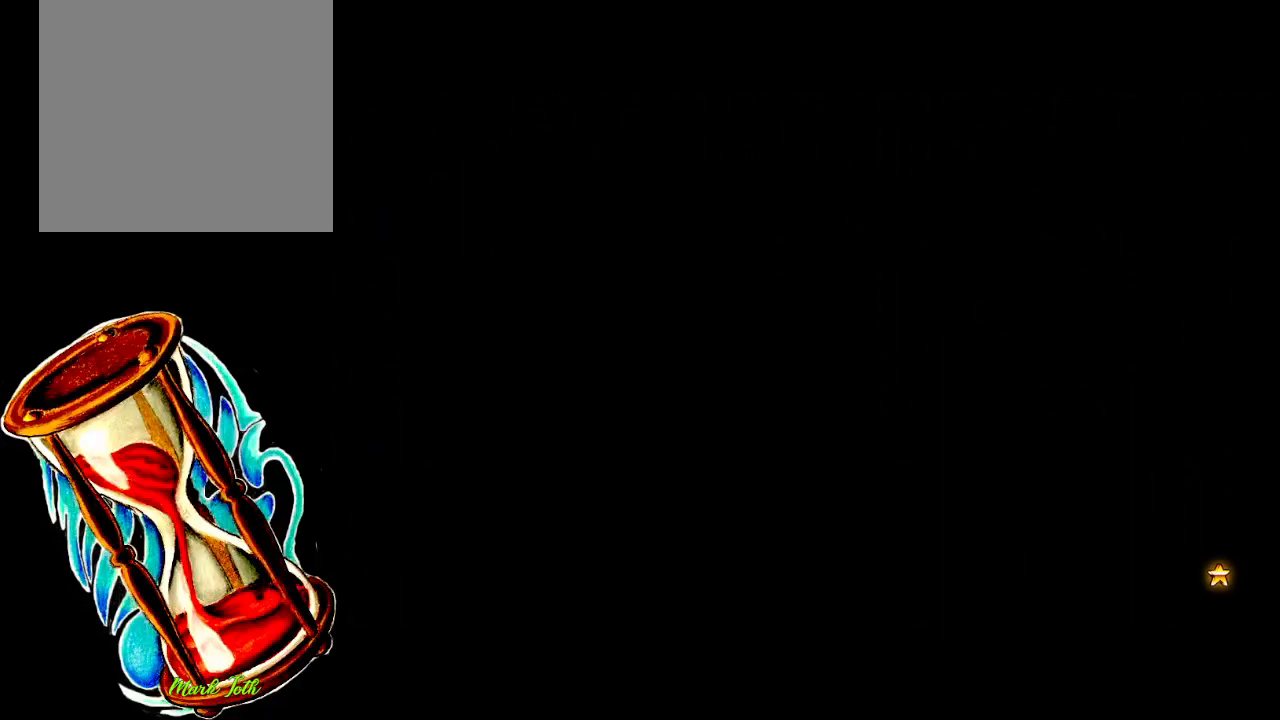
{"buttons": [], "events": []}
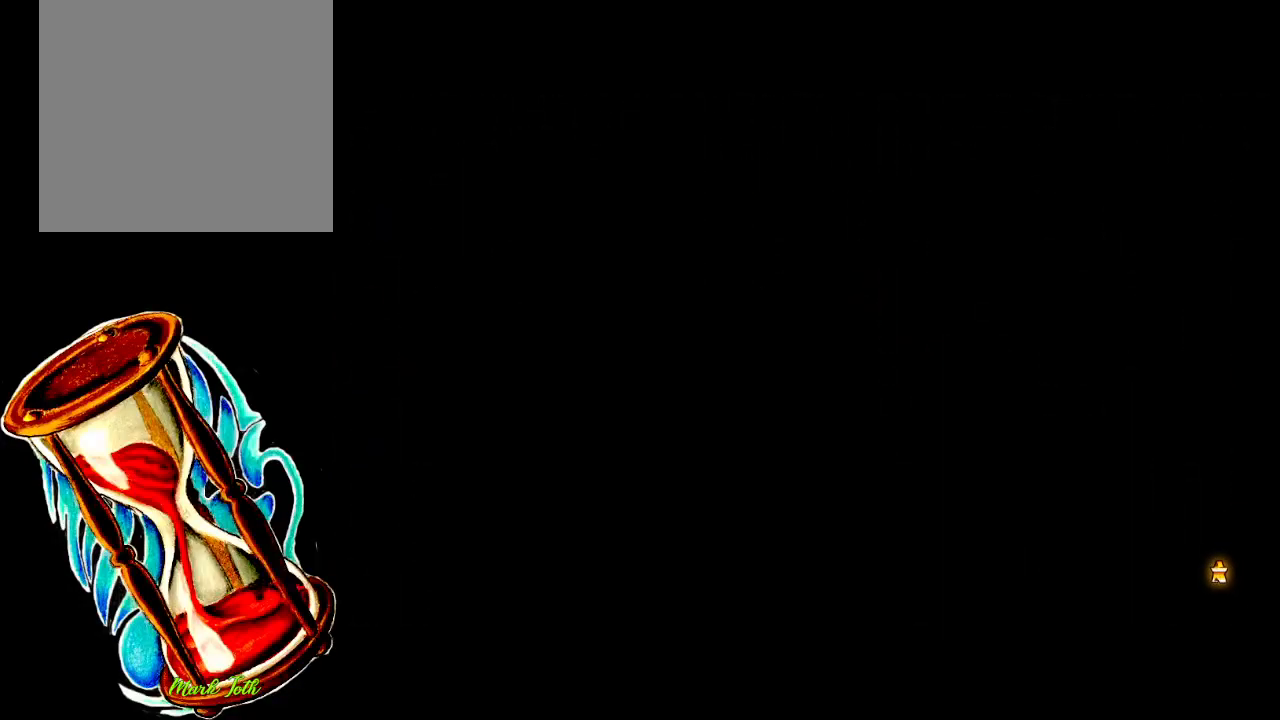
{"buttons": [], "events": []}
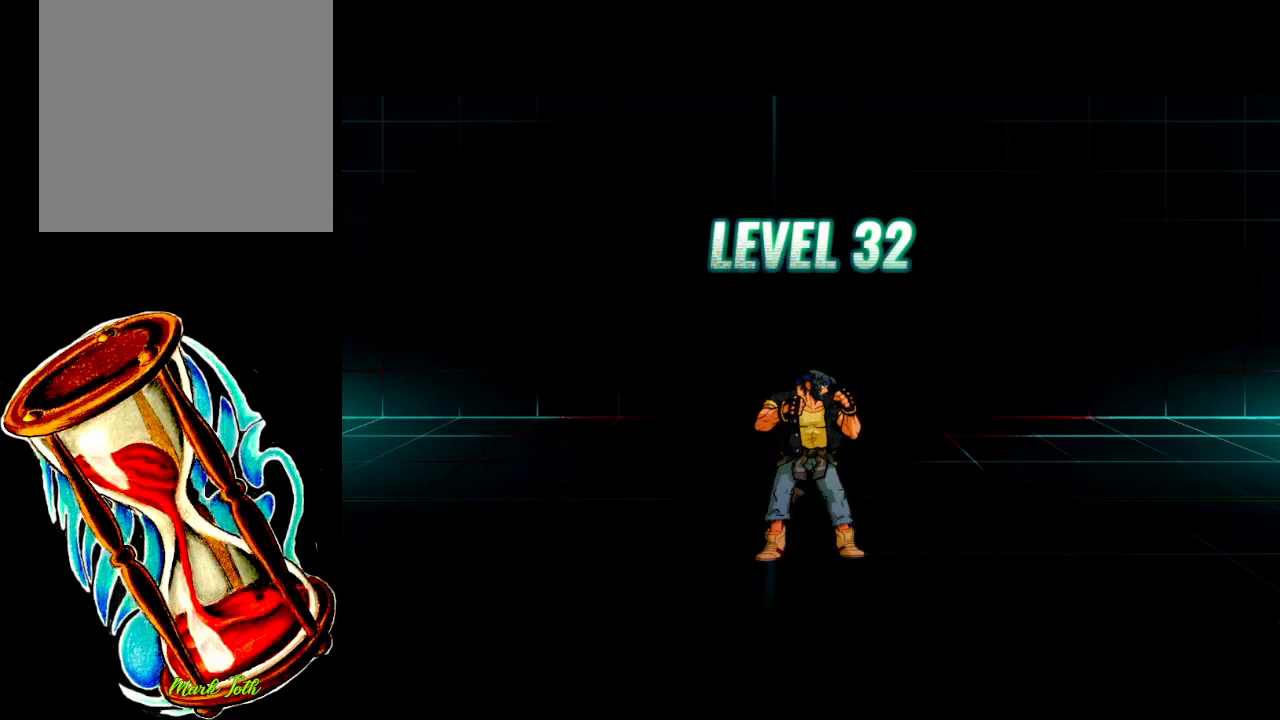
{"buttons": [], "events": []}
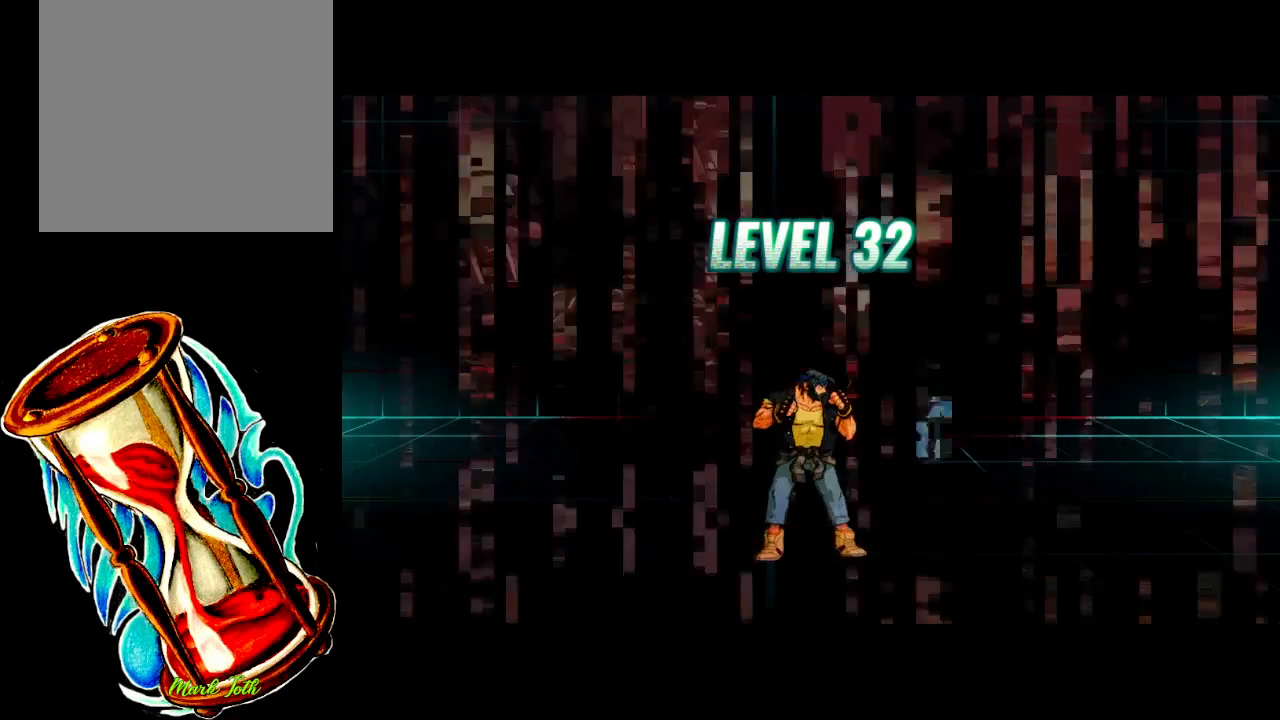
{"buttons": ["DPAD_RIGHT"], "events": [[200, "DPAD_RIGHT", "down"]]}
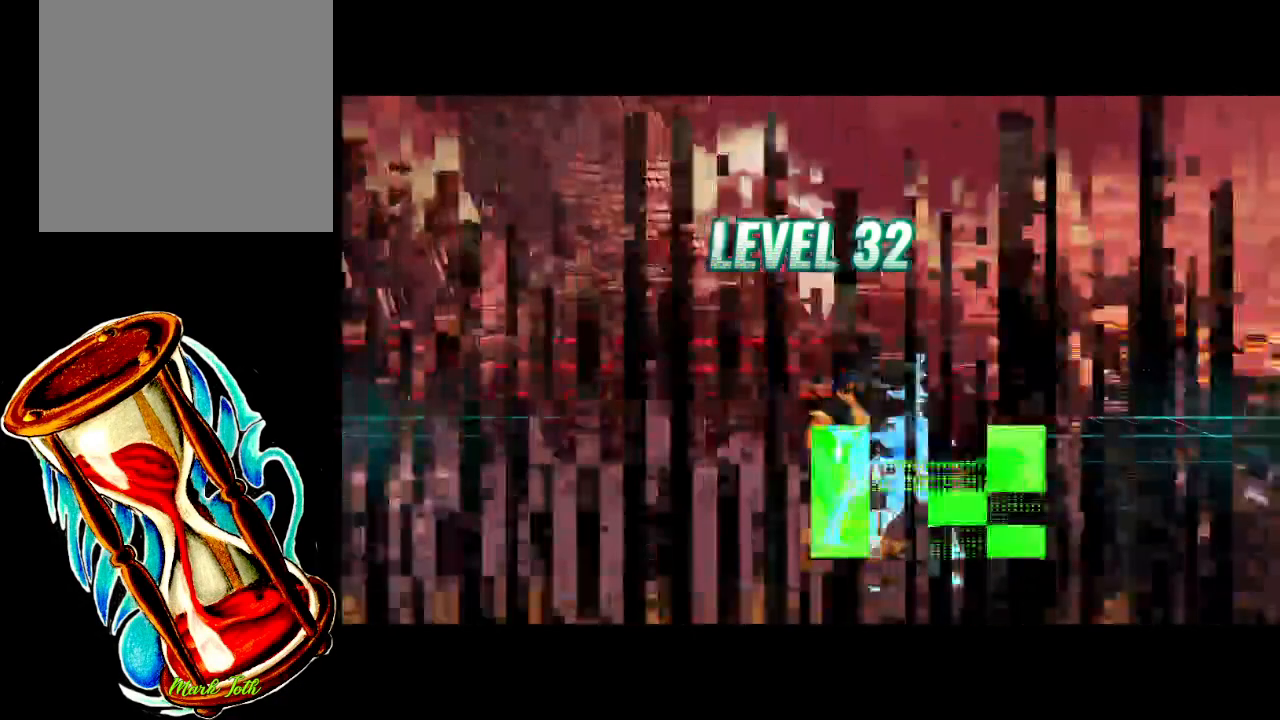
{"buttons": [], "events": [[33, "DPAD_RIGHT", "up"]]}
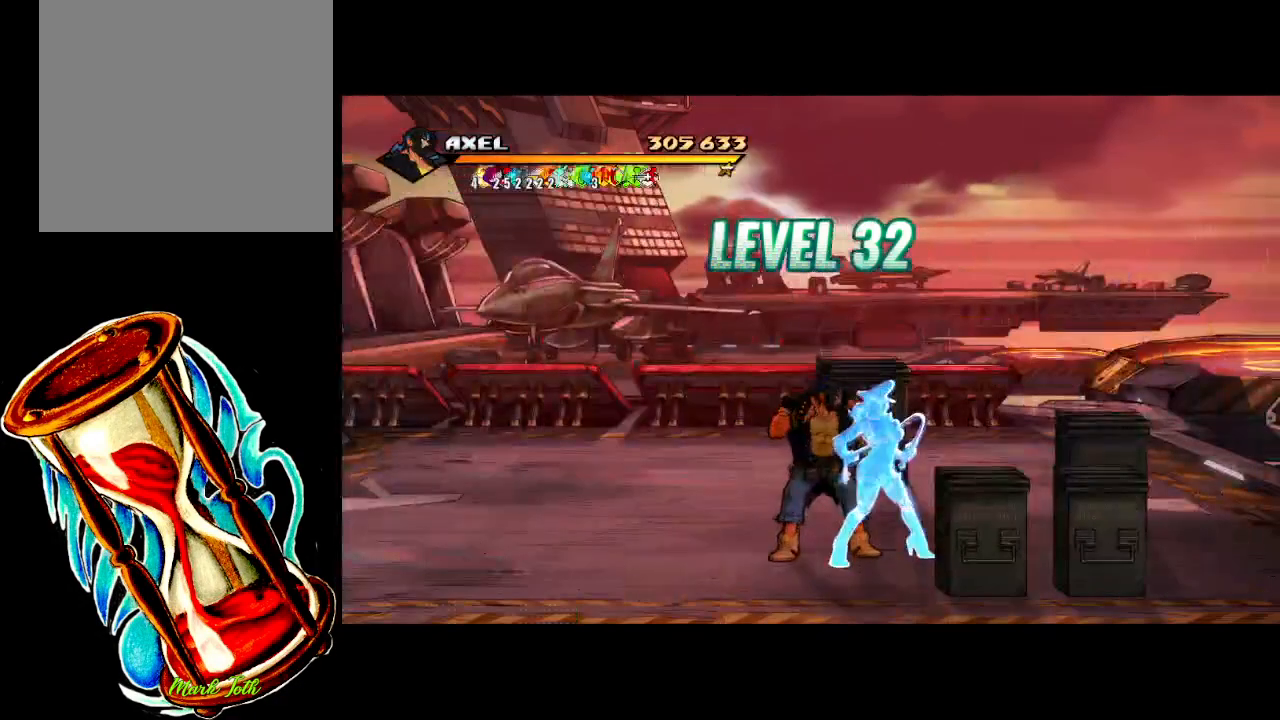
{"buttons": ["DPAD_LEFT"], "events": [[283, "DPAD_LEFT", "down"]]}
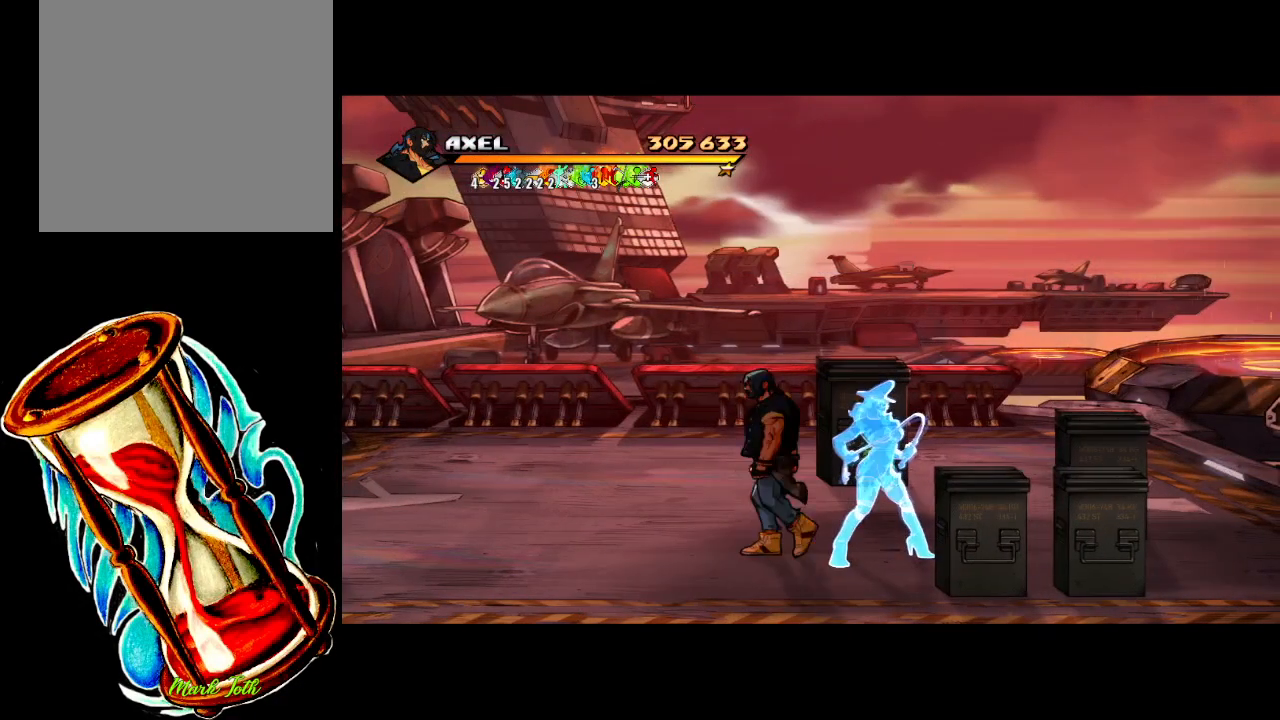
{"buttons": ["DPAD_LEFT"], "events": []}
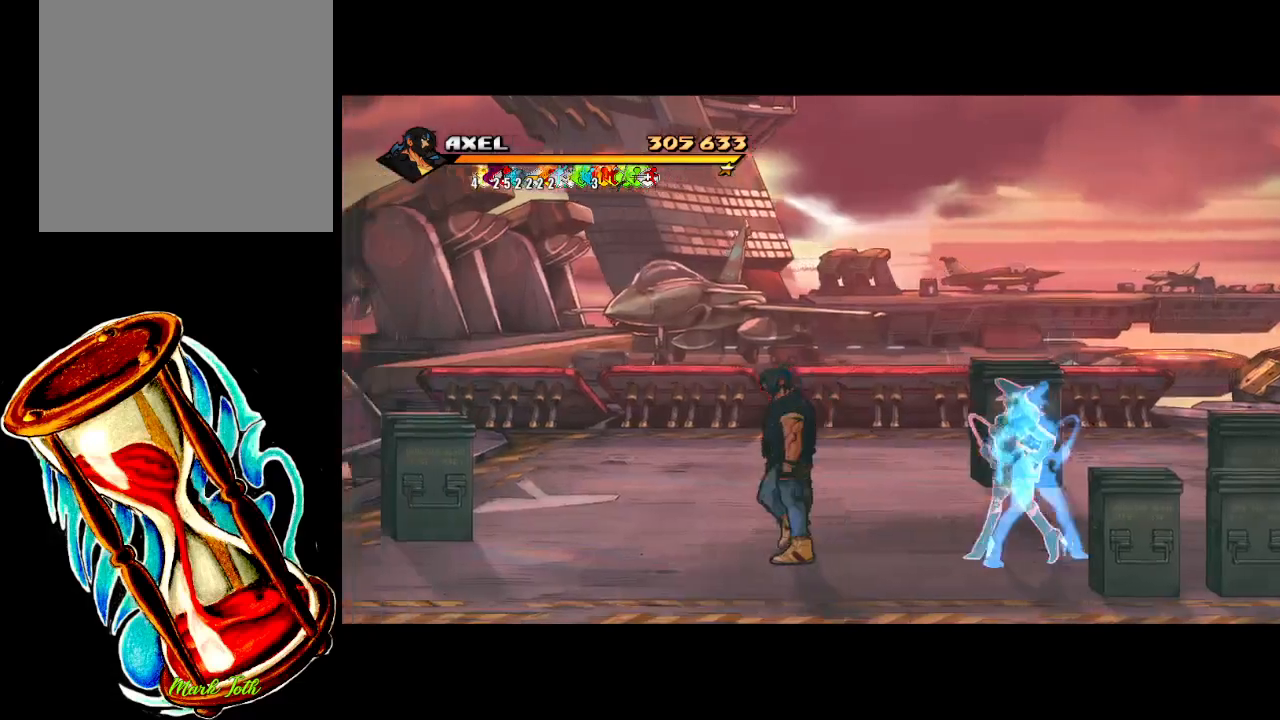
{"buttons": [], "events": [[467, "DPAD_LEFT", "up"]]}
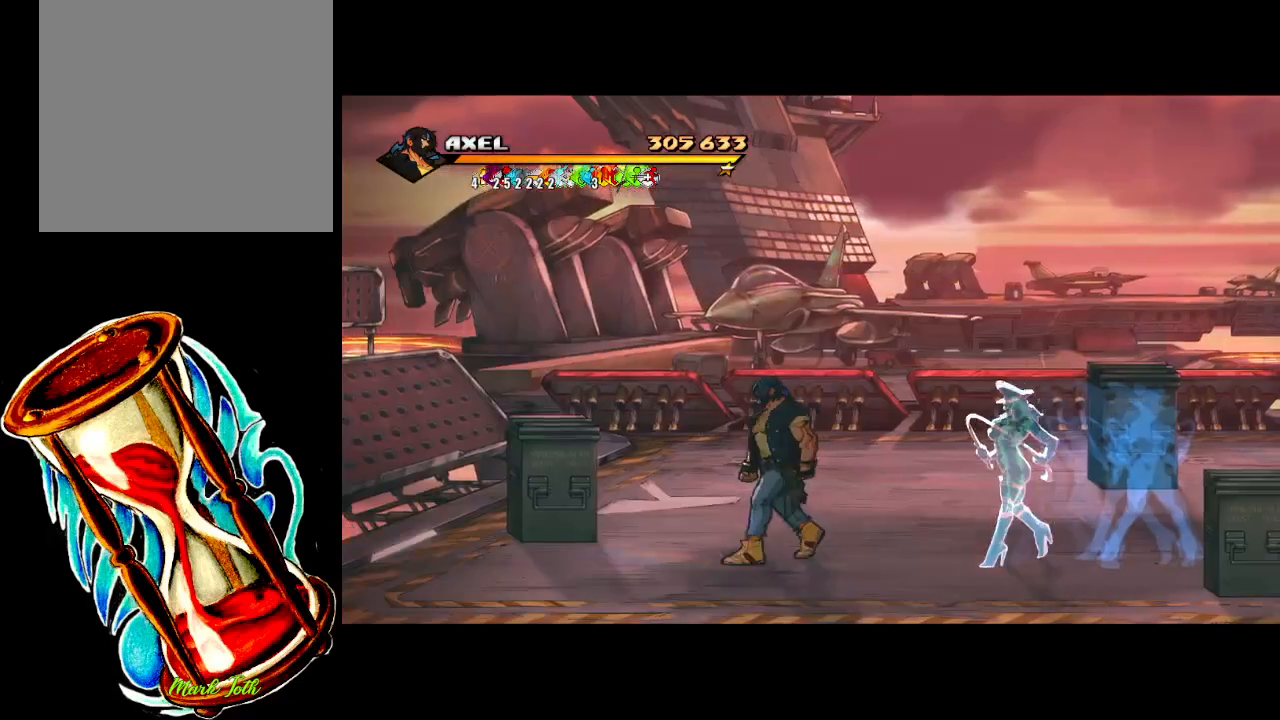
{"buttons": ["DPAD_LEFT"], "events": [[500, "DPAD_LEFT", "down"]]}
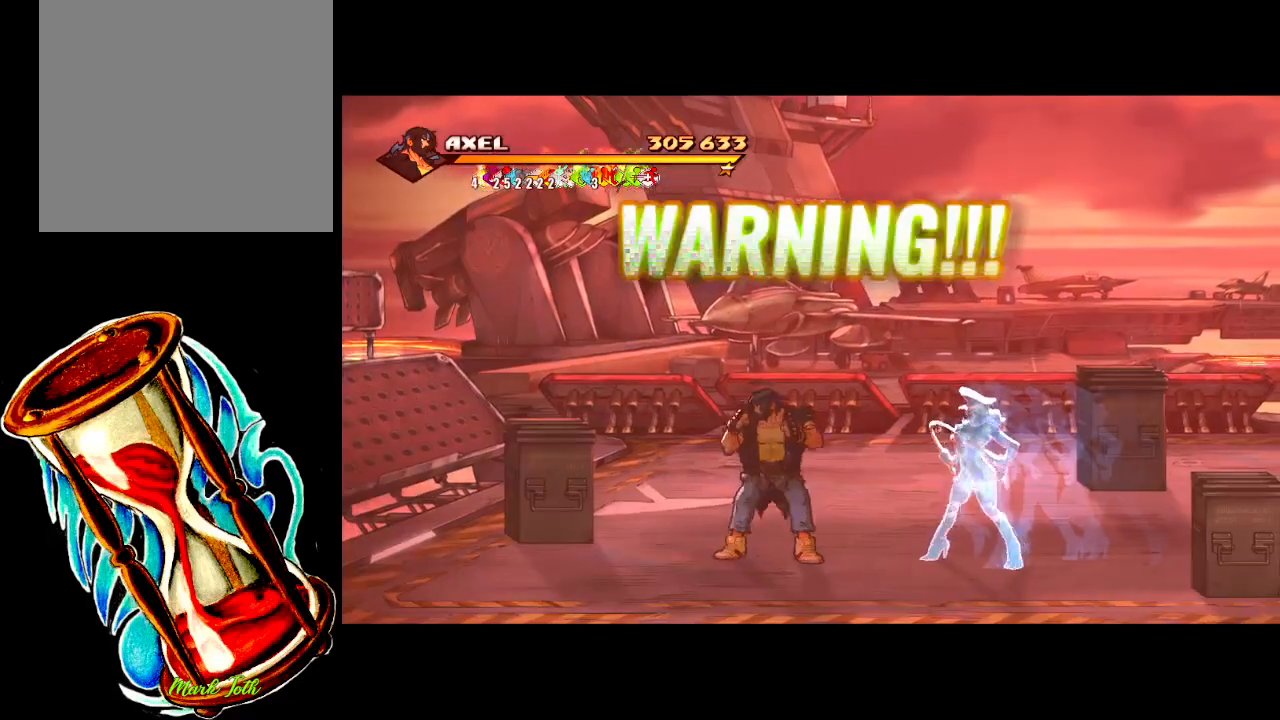
{"buttons": ["DPAD_DOWN"], "events": [[250, "DPAD_DOWN", "down"], [433, "DPAD_LEFT", "up"]]}
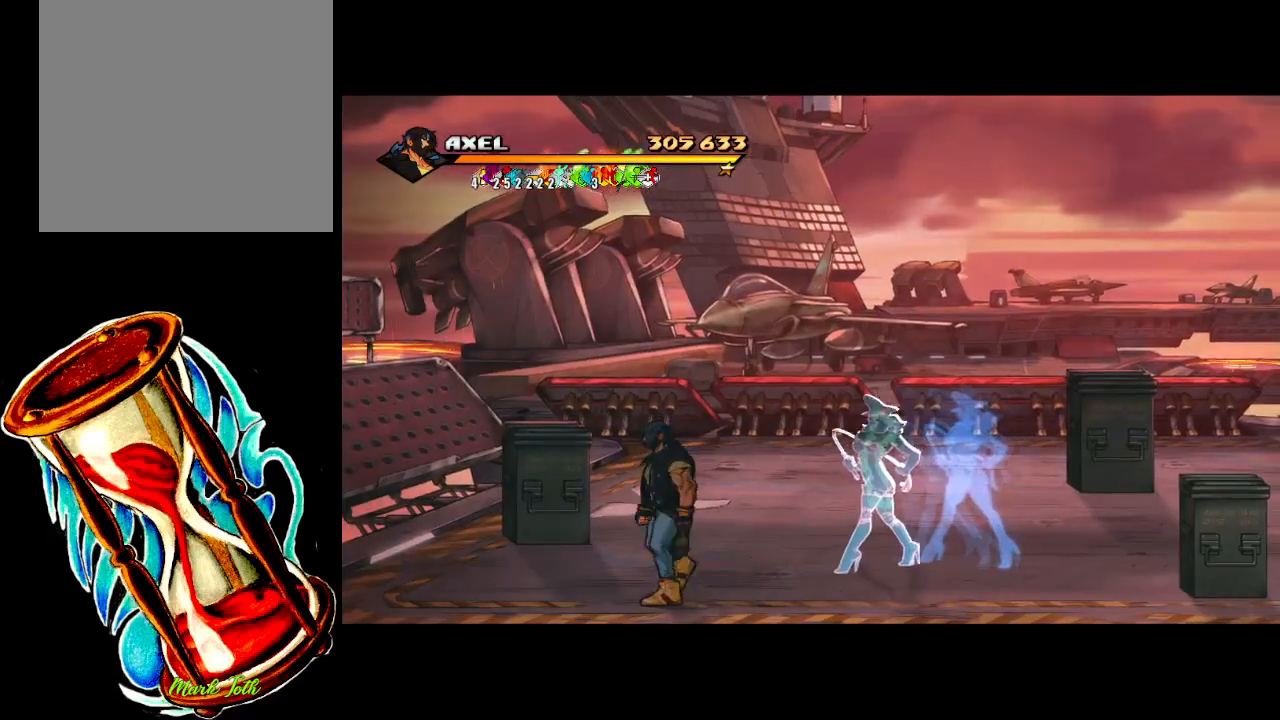
{"buttons": [], "events": [[67, "DPAD_DOWN", "up"]]}